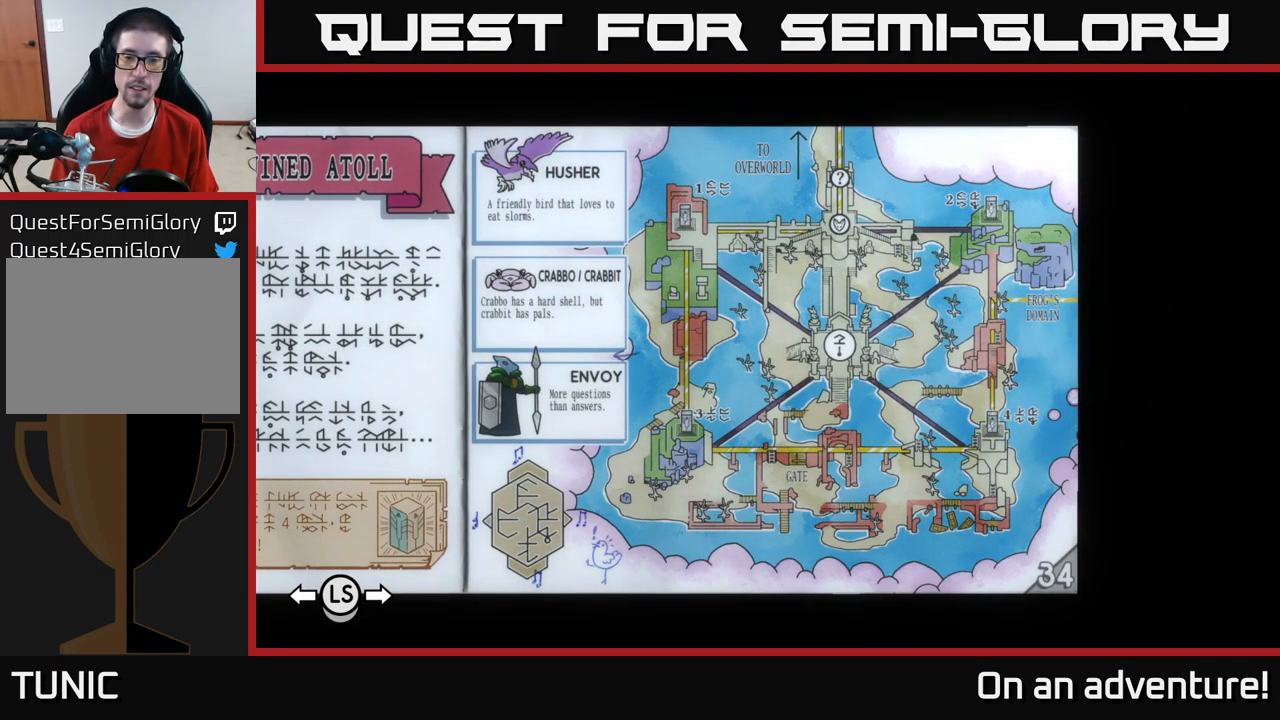
Gameplay with a controller (Xbox layout); each line is a JSON object with the inputs held at the frame after it. "events" lists button and stick changes between this image and that frame as [ms after this image, input, new state], when the widget could be followed in between.
{"buttons": [], "left_stick": "center", "right_stick": "center", "events": []}
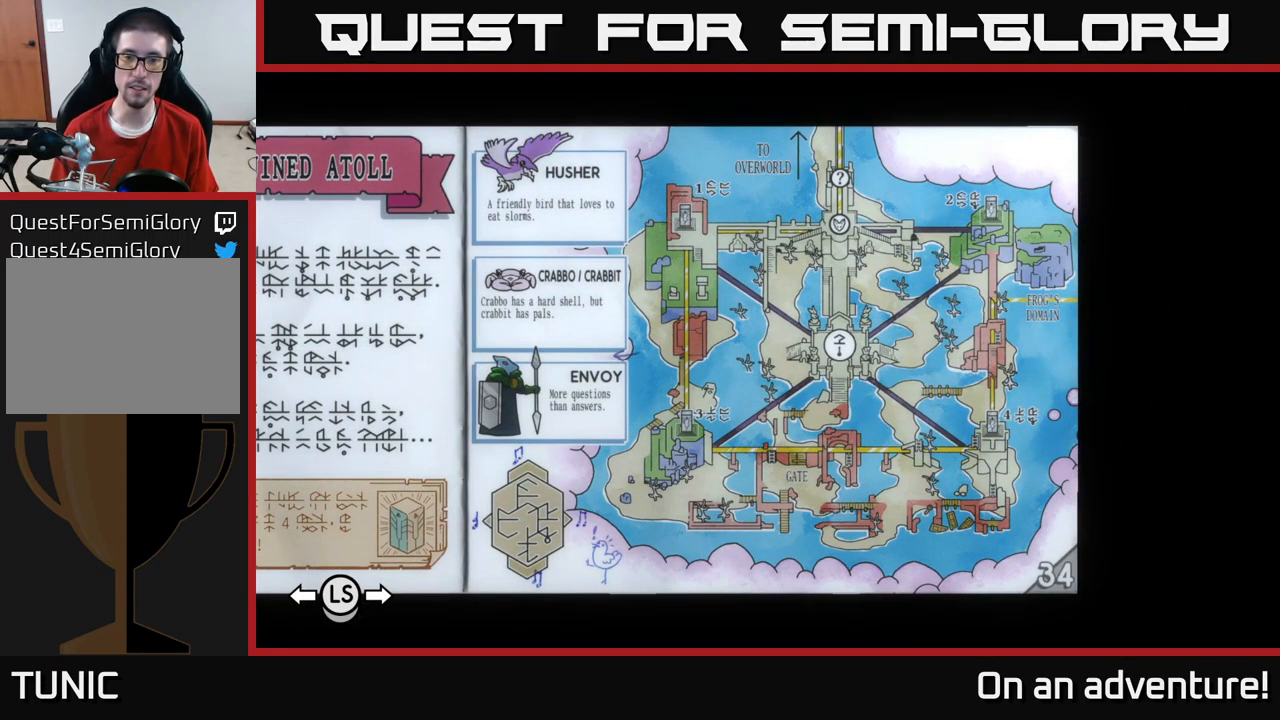
{"buttons": [], "left_stick": "center", "right_stick": "center", "events": []}
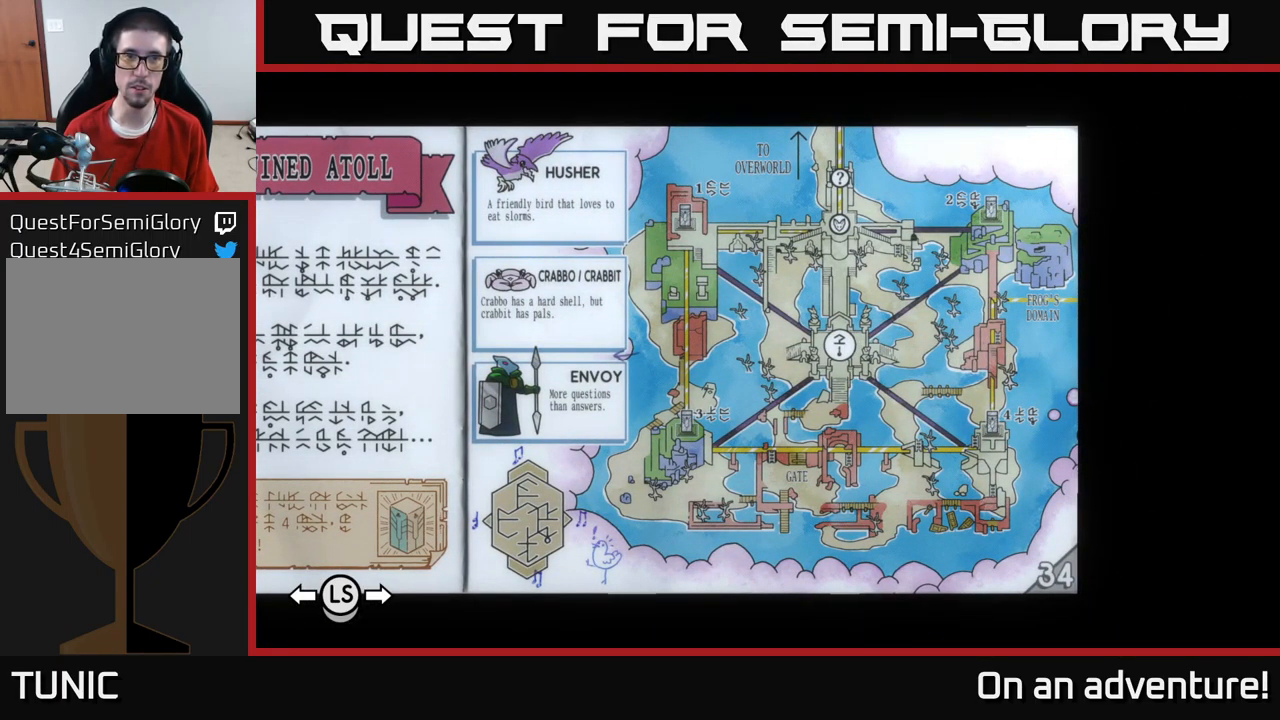
{"buttons": [], "left_stick": "center", "right_stick": "center", "events": [[332, "DPAD_LEFT", "down"], [432, "DPAD_LEFT", "up"]]}
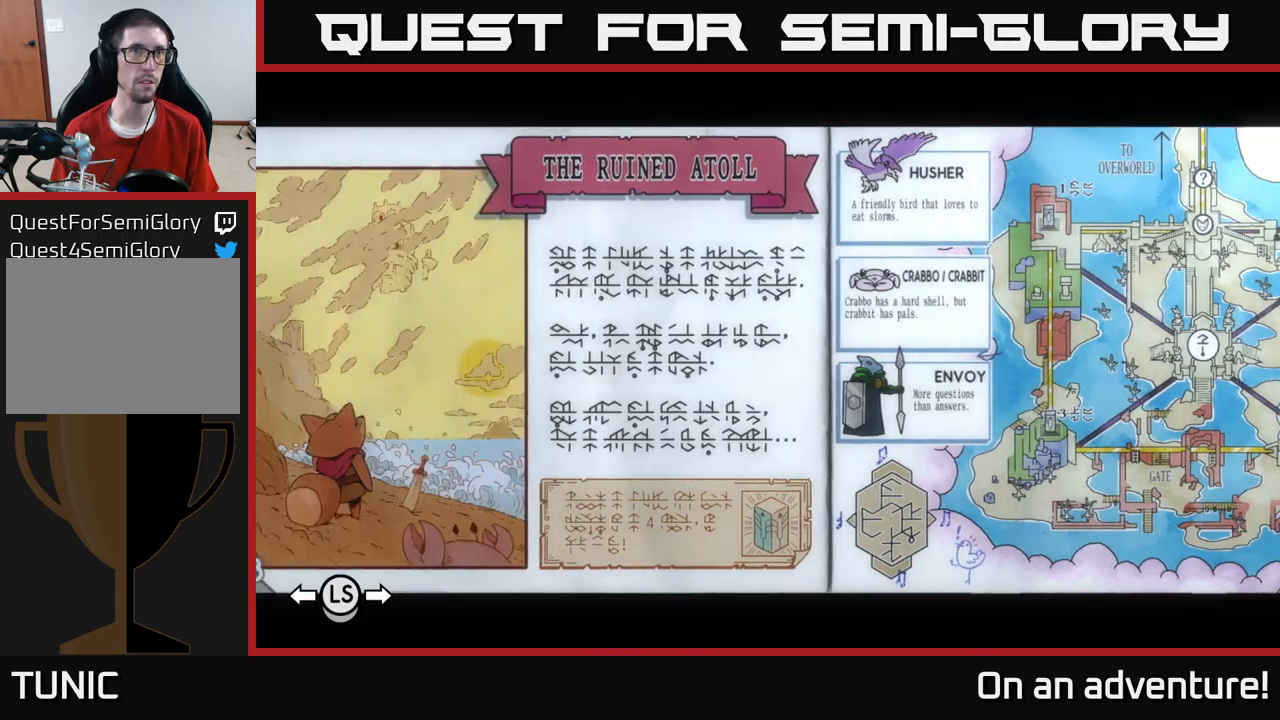
{"buttons": ["DPAD_LEFT"], "left_stick": "center", "right_stick": "center", "events": [[500, "DPAD_LEFT", "down"]]}
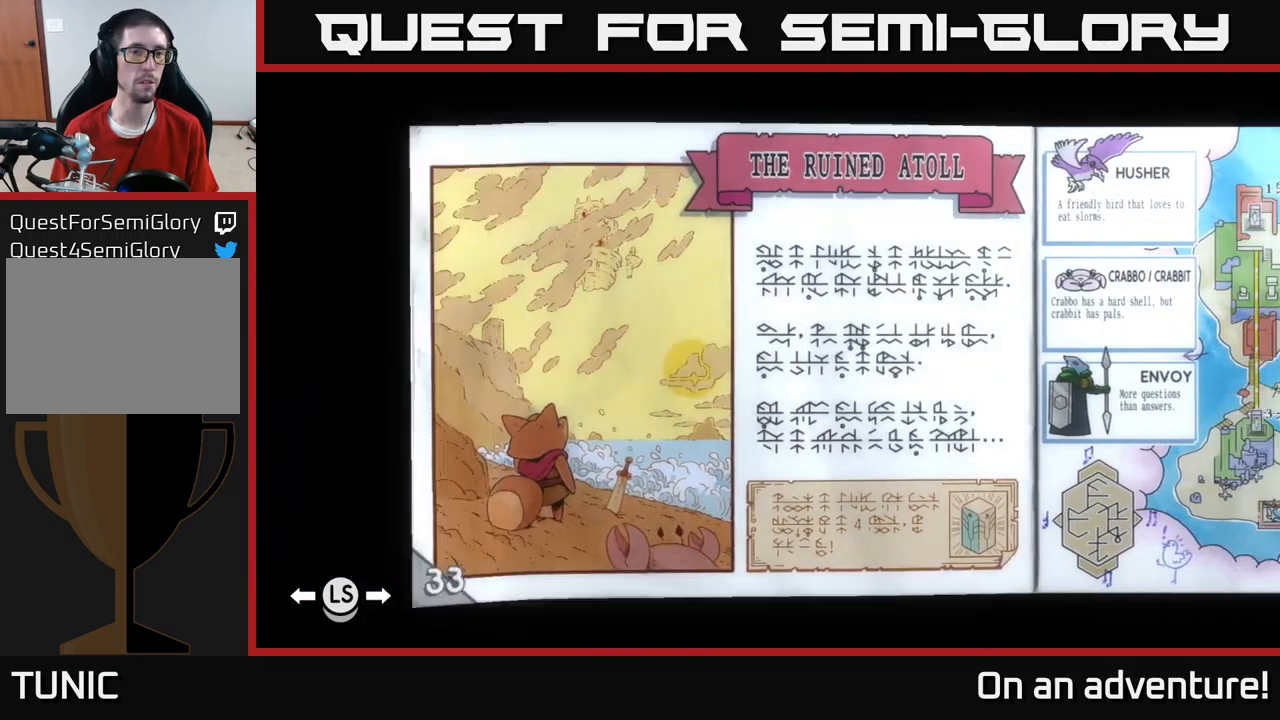
{"buttons": ["DPAD_RIGHT"], "left_stick": "center", "right_stick": "center", "events": [[83, "DPAD_LEFT", "up"], [483, "DPAD_RIGHT", "down"]]}
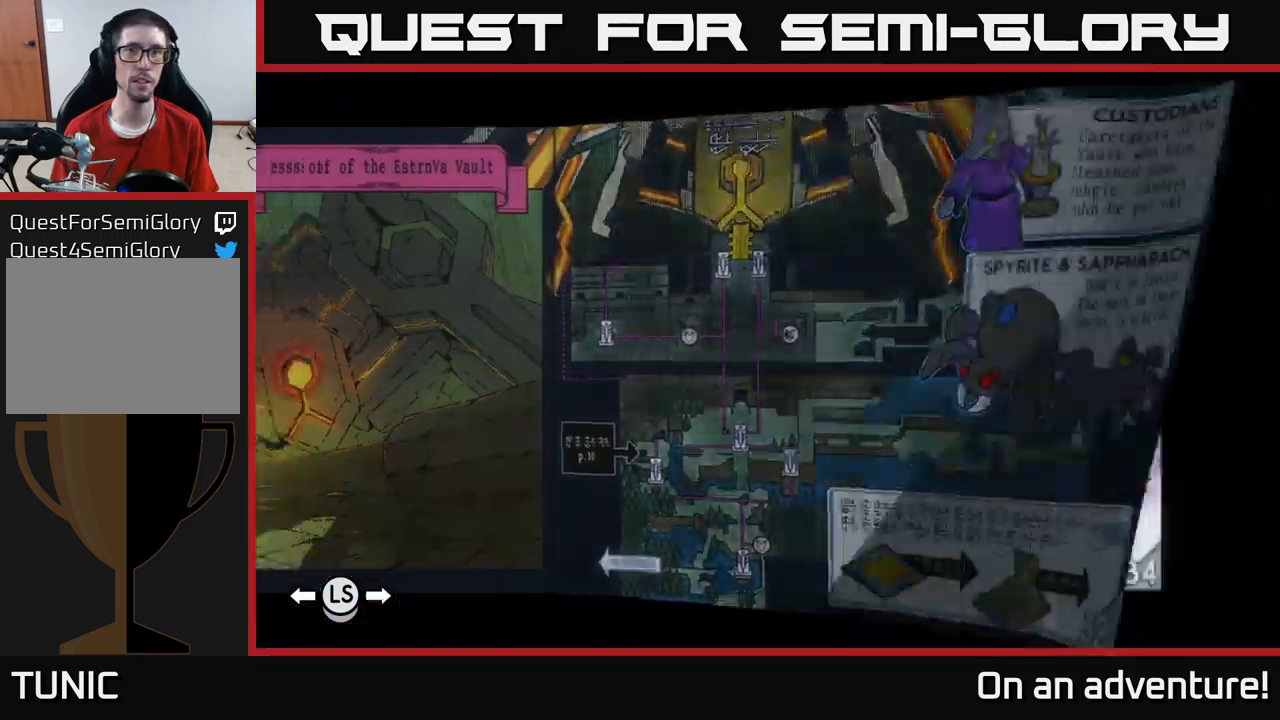
{"buttons": ["DPAD_LEFT"], "left_stick": "center", "right_stick": "center", "events": [[117, "DPAD_RIGHT", "up"], [350, "DPAD_LEFT", "down"]]}
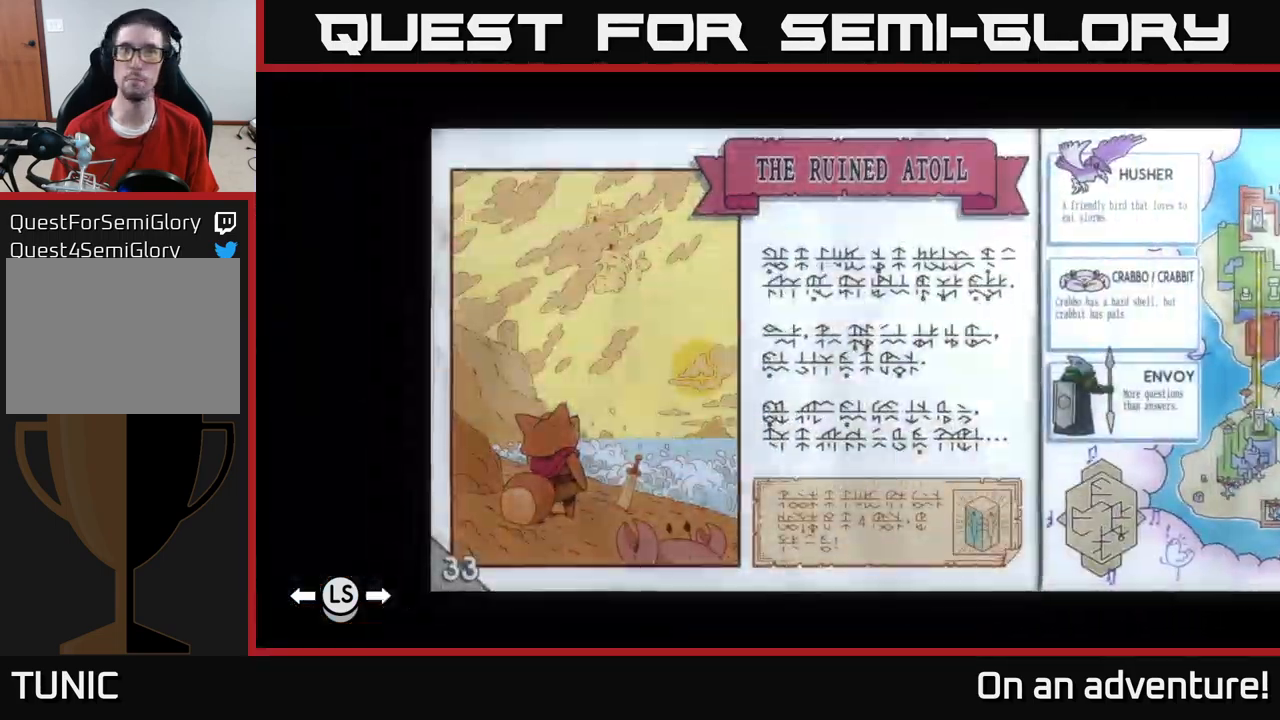
{"buttons": [], "left_stick": "center", "right_stick": "center", "events": [[17, "DPAD_LEFT", "up"], [250, "DPAD_LEFT", "down"], [350, "DPAD_LEFT", "up"]]}
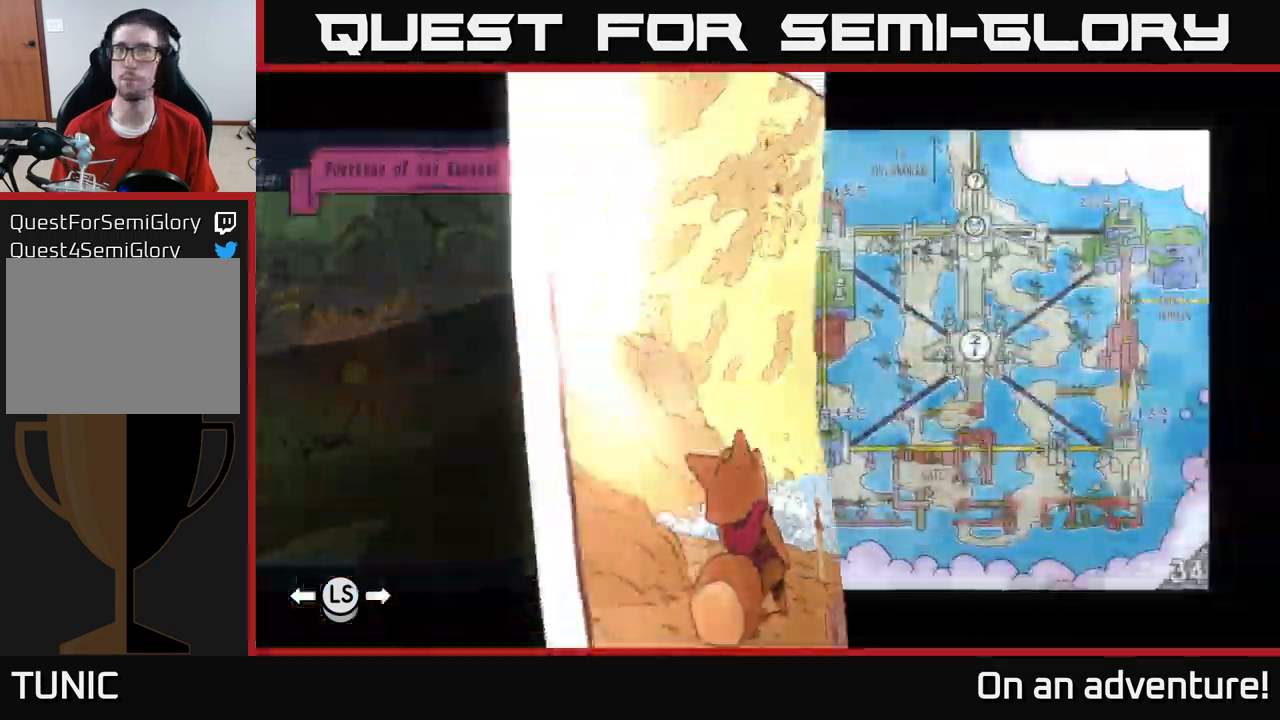
{"buttons": [], "left_stick": "center", "right_stick": "center", "events": [[350, "DPAD_LEFT", "down"], [500, "DPAD_LEFT", "up"]]}
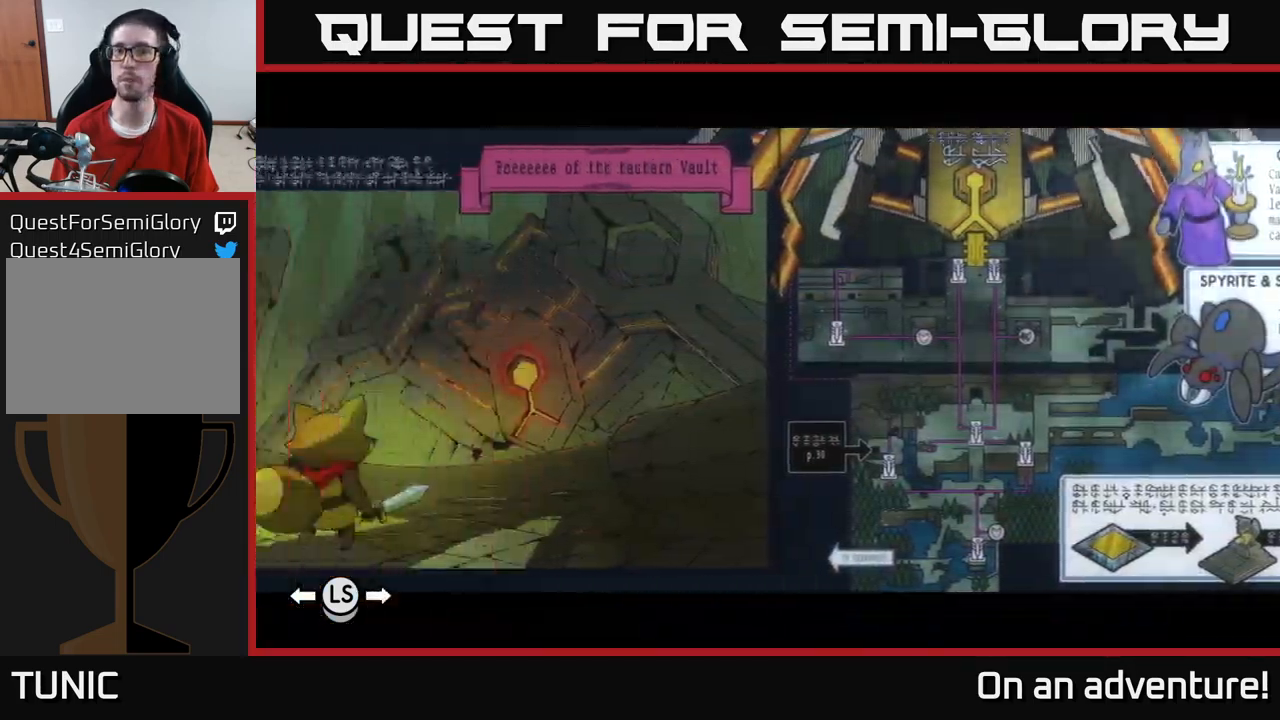
{"buttons": [], "left_stick": "center", "right_stick": "center", "events": []}
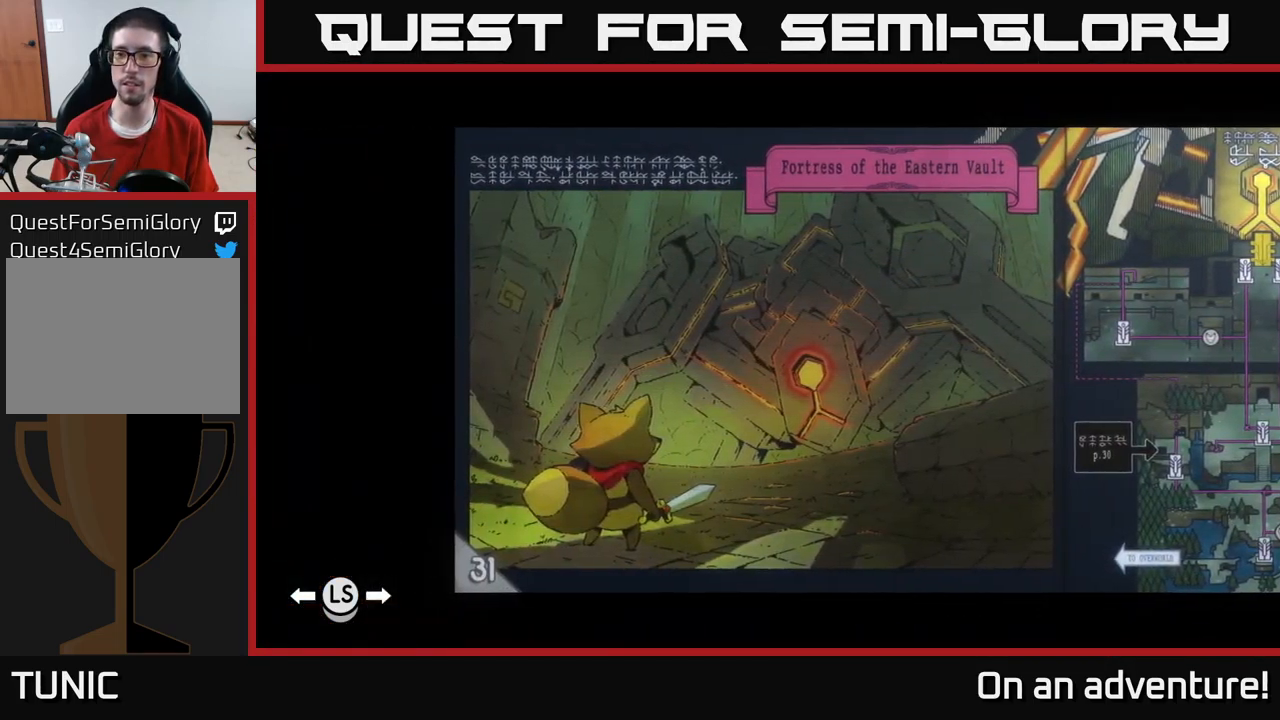
{"buttons": [], "left_stick": "center", "right_stick": "center", "events": [[50, "DPAD_RIGHT", "down"], [150, "DPAD_RIGHT", "up"]]}
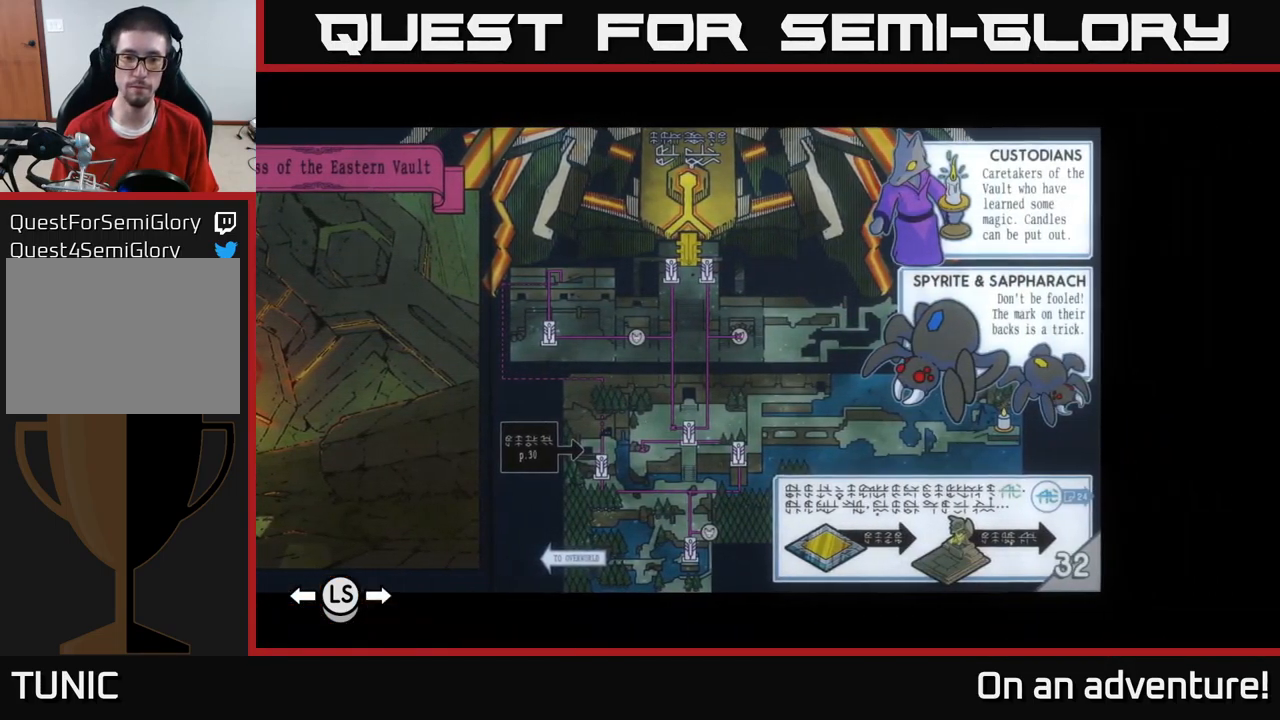
{"buttons": [], "left_stick": "center", "right_stick": "center", "events": []}
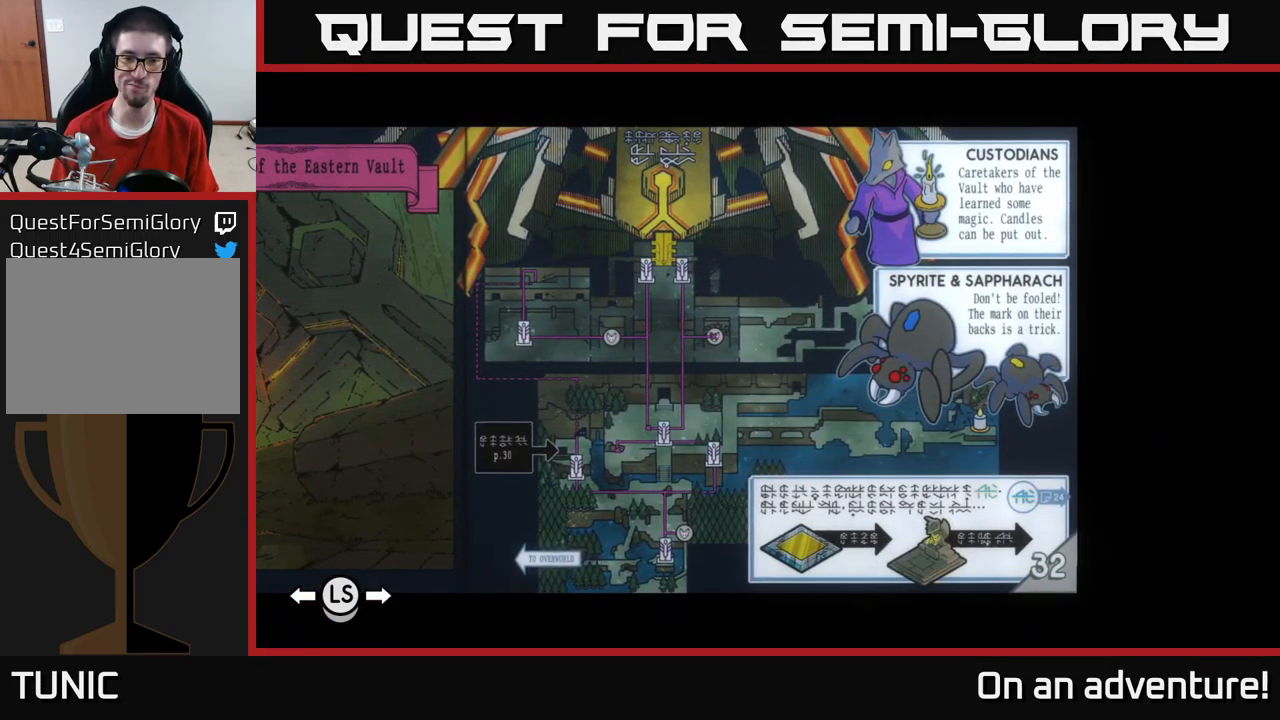
{"buttons": [], "left_stick": "center", "right_stick": "center", "events": []}
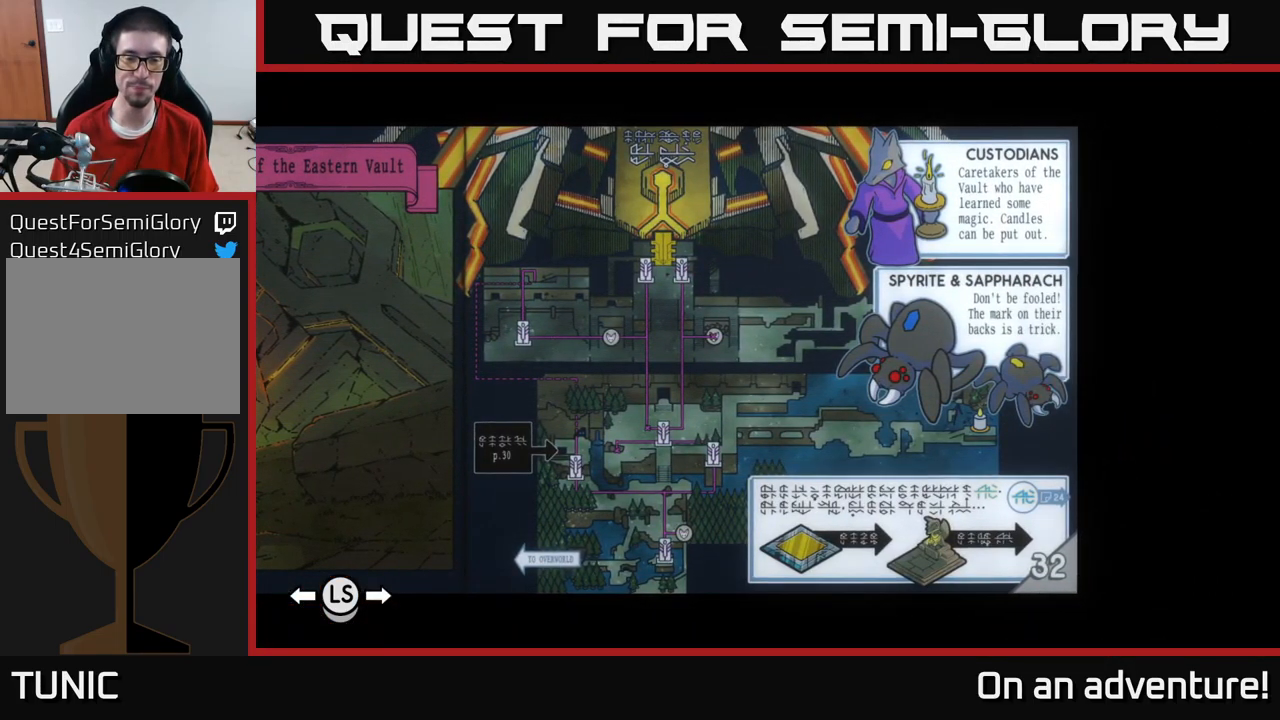
{"buttons": [], "left_stick": "center", "right_stick": "center", "events": []}
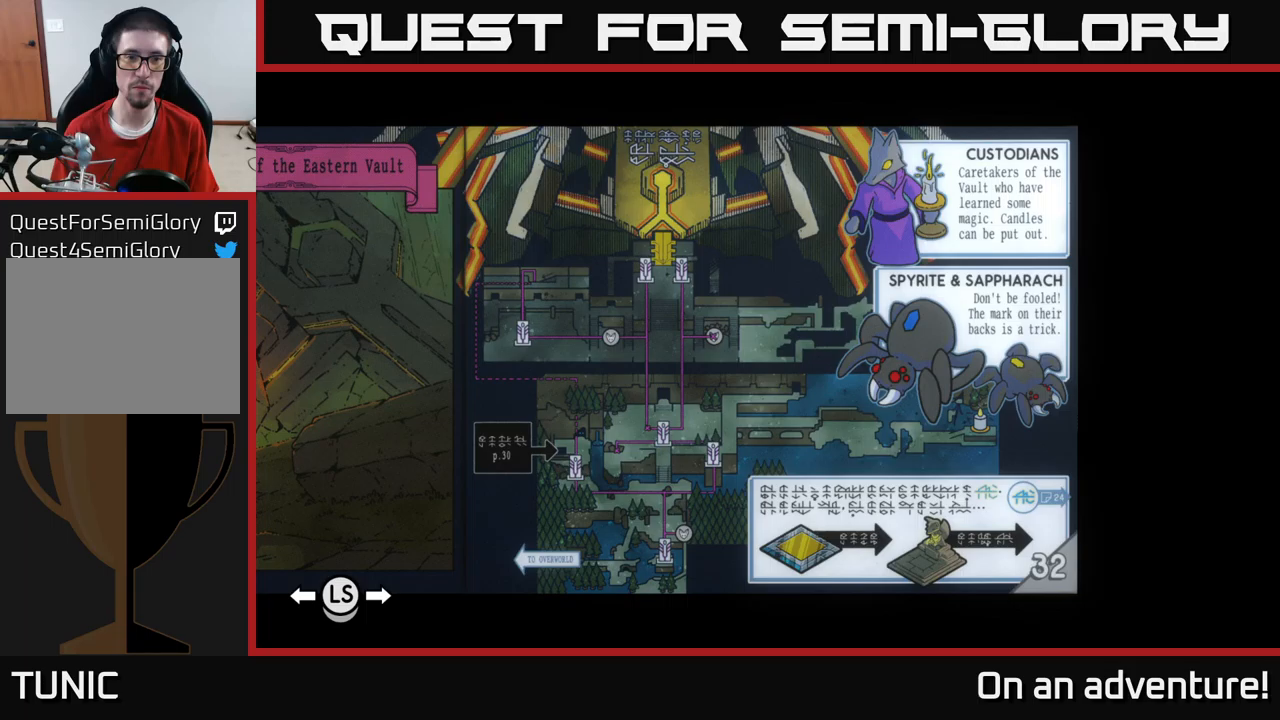
{"buttons": [], "left_stick": "center", "right_stick": "center", "events": []}
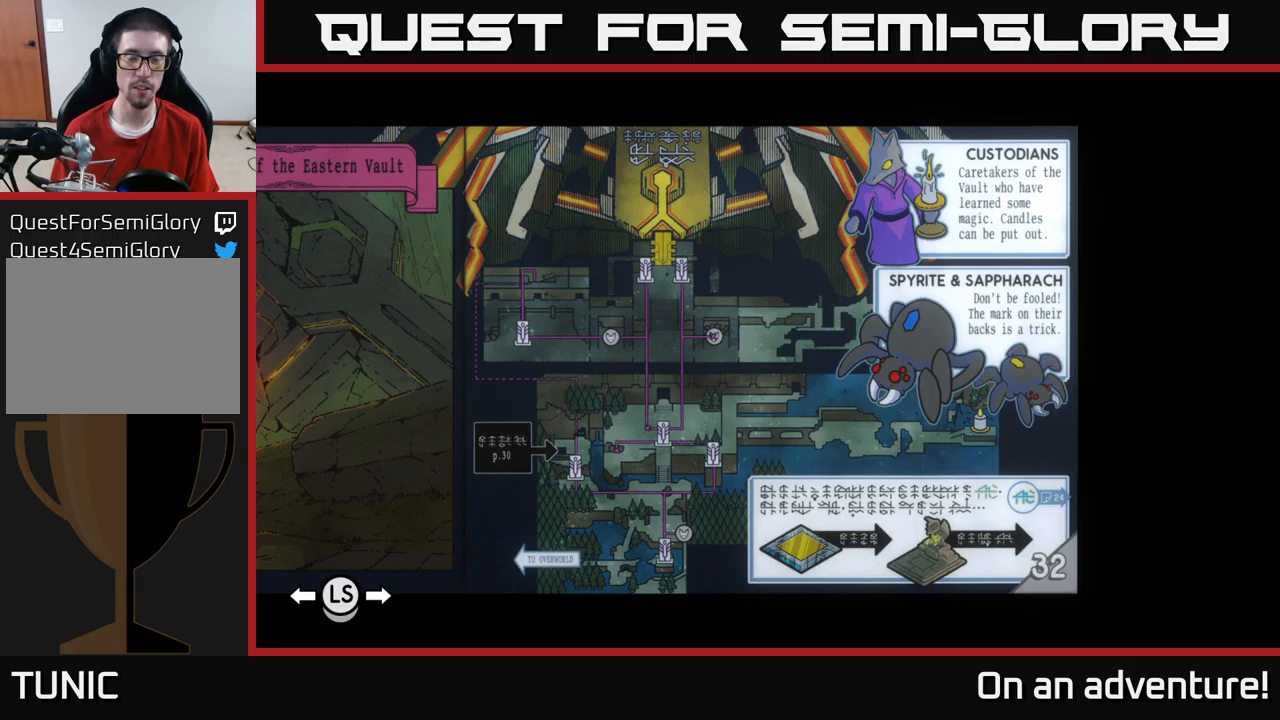
{"buttons": [], "left_stick": "center", "right_stick": "center", "events": []}
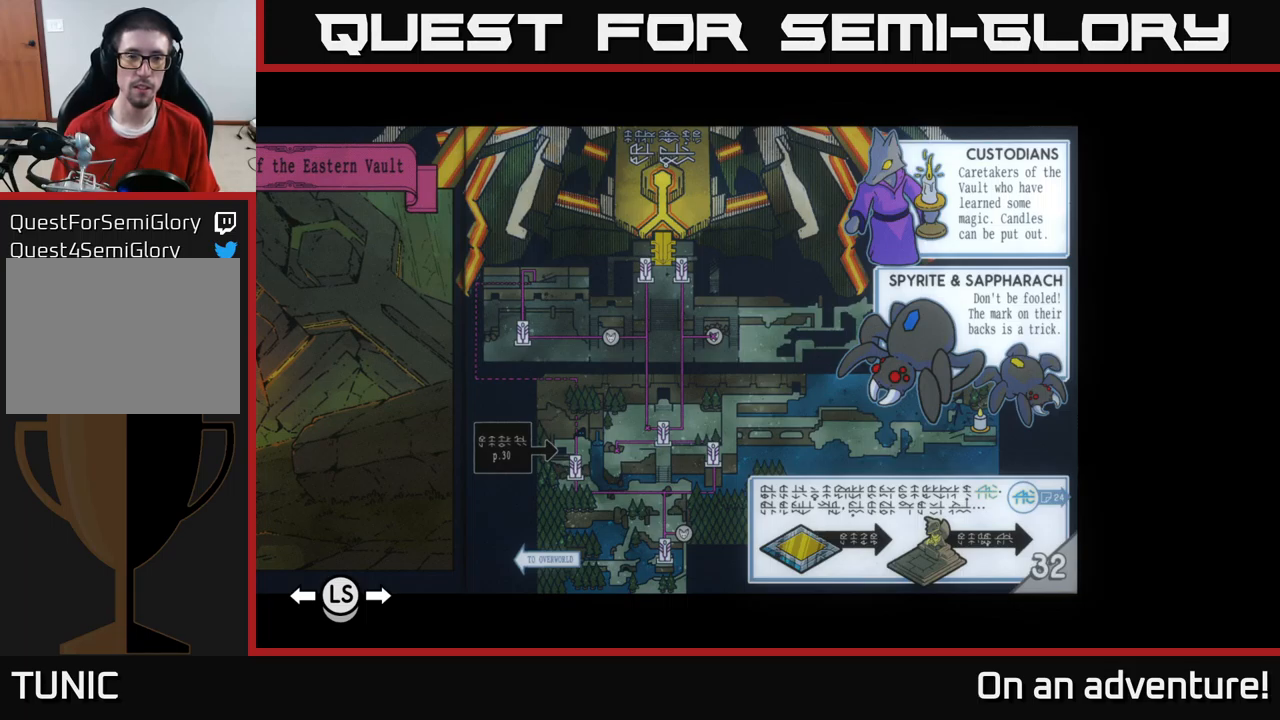
{"buttons": [], "left_stick": "center", "right_stick": "center", "events": []}
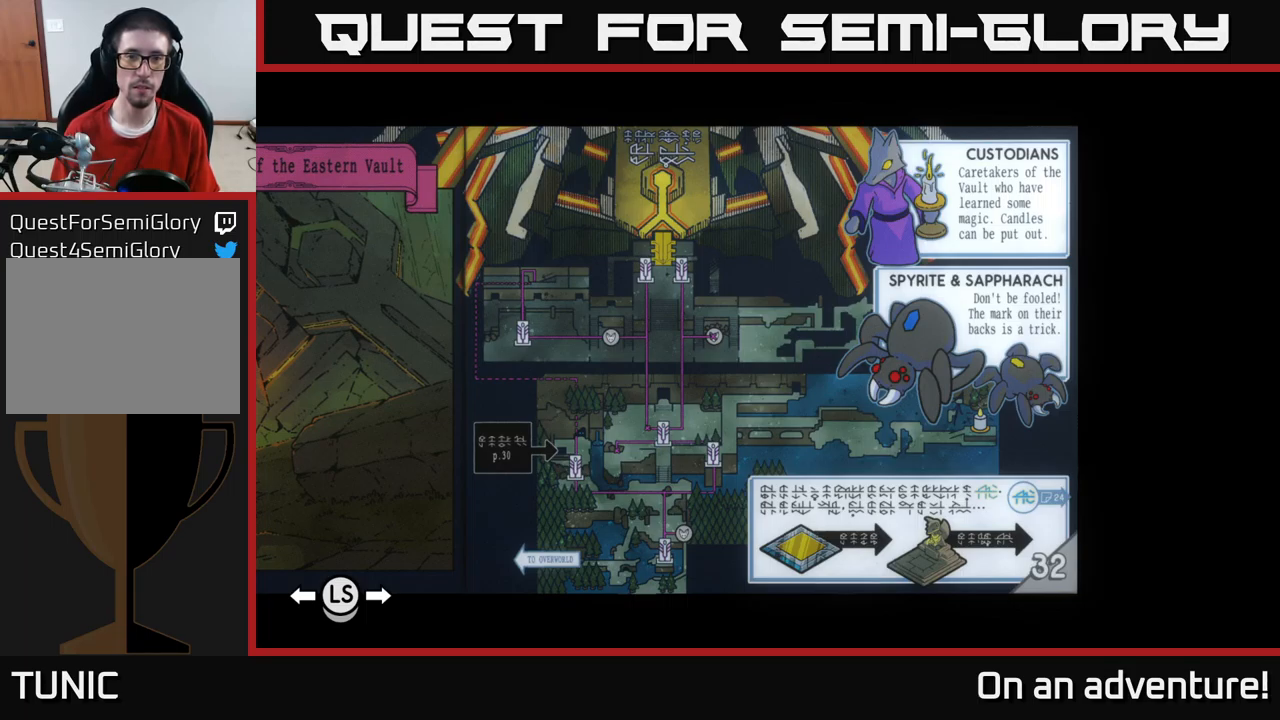
{"buttons": [], "left_stick": "center", "right_stick": "center", "events": []}
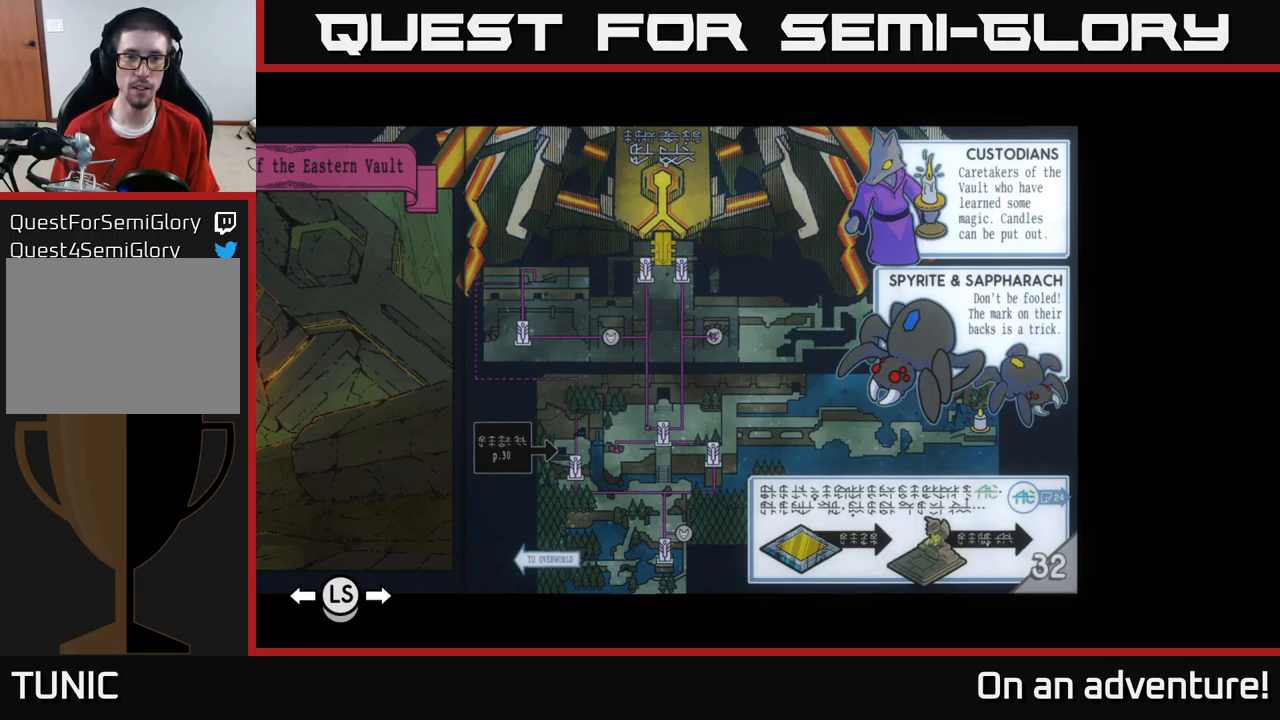
{"buttons": [], "left_stick": "center", "right_stick": "center", "events": []}
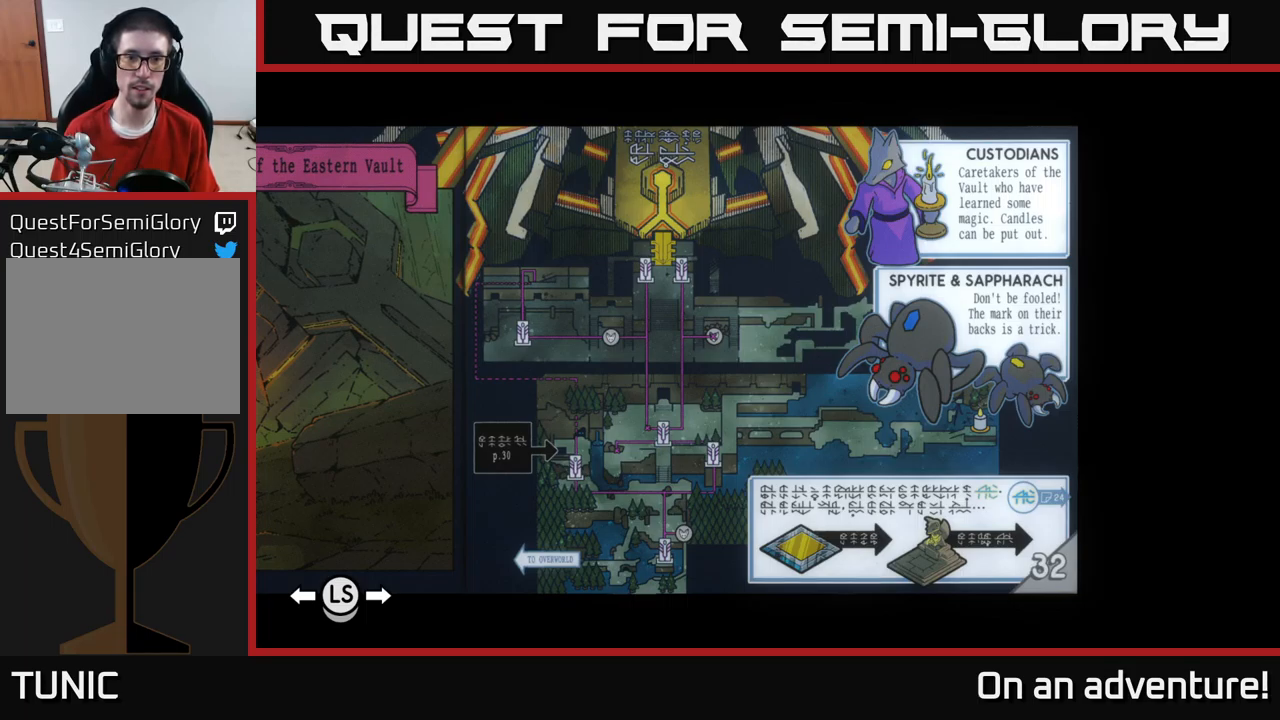
{"buttons": [], "left_stick": "center", "right_stick": "center", "events": []}
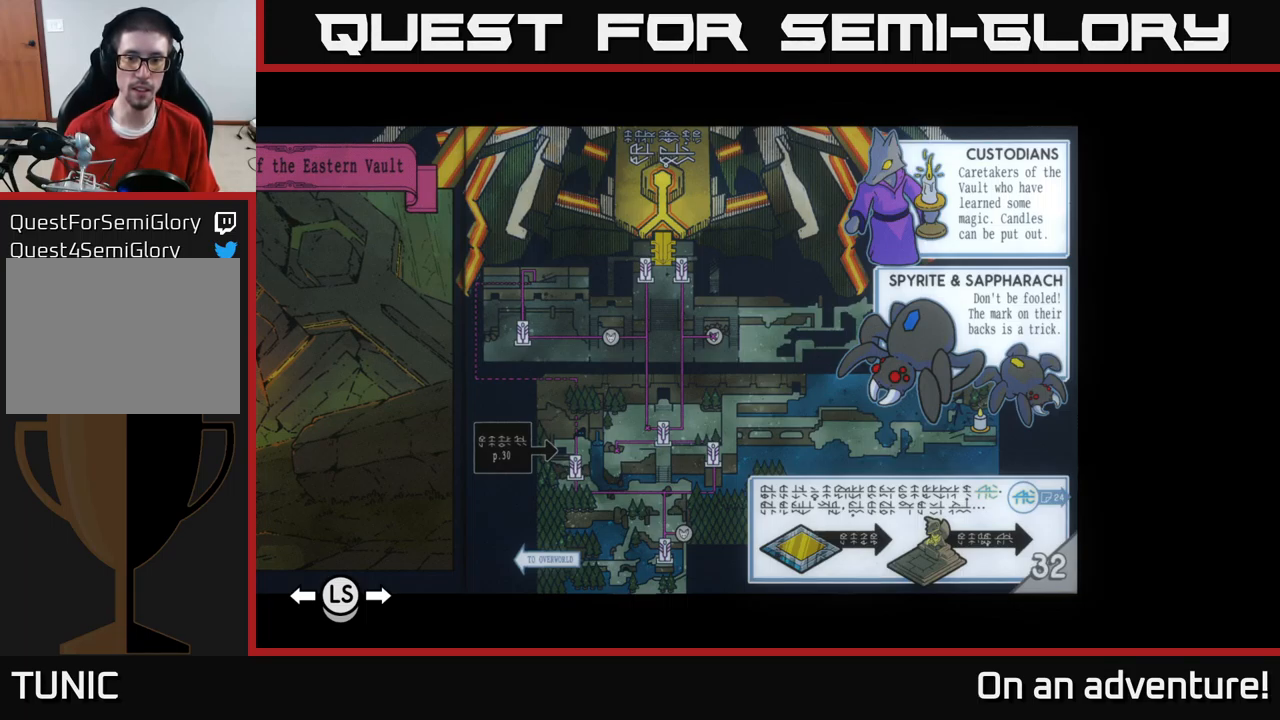
{"buttons": [], "left_stick": "center", "right_stick": "center", "events": []}
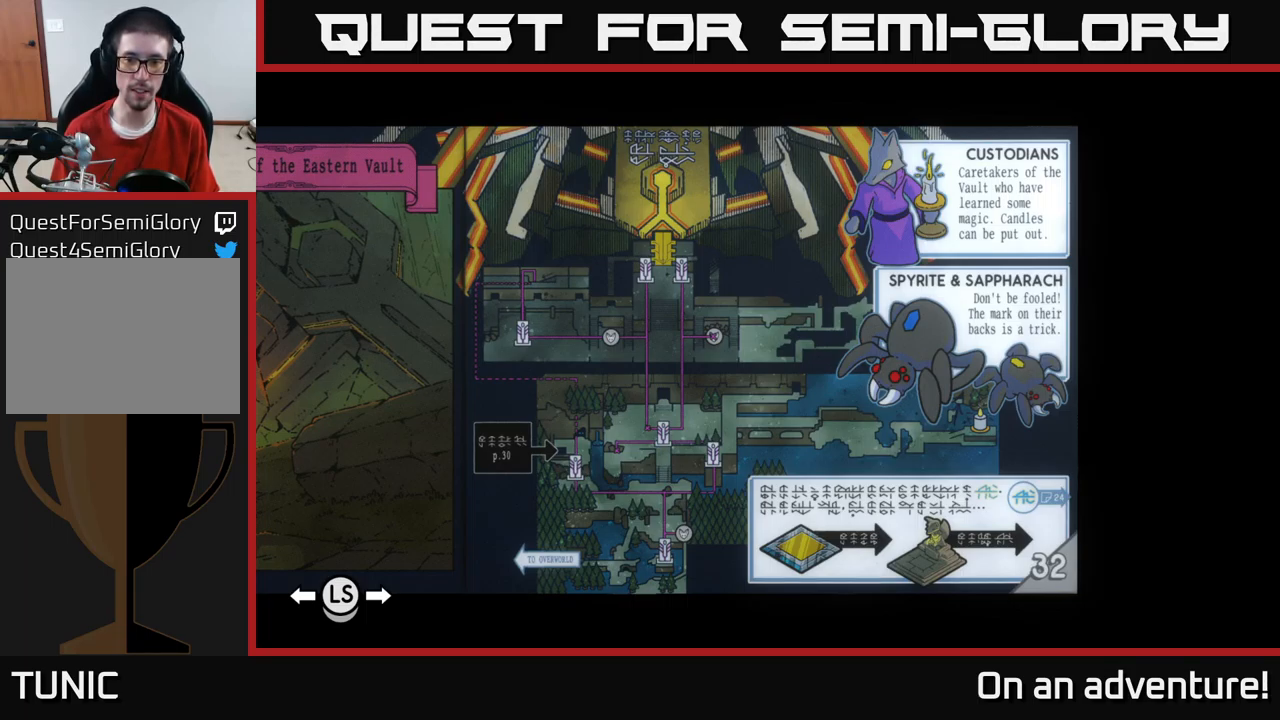
{"buttons": ["DPAD_LEFT"], "left_stick": "center", "right_stick": "center", "events": [[450, "DPAD_LEFT", "down"]]}
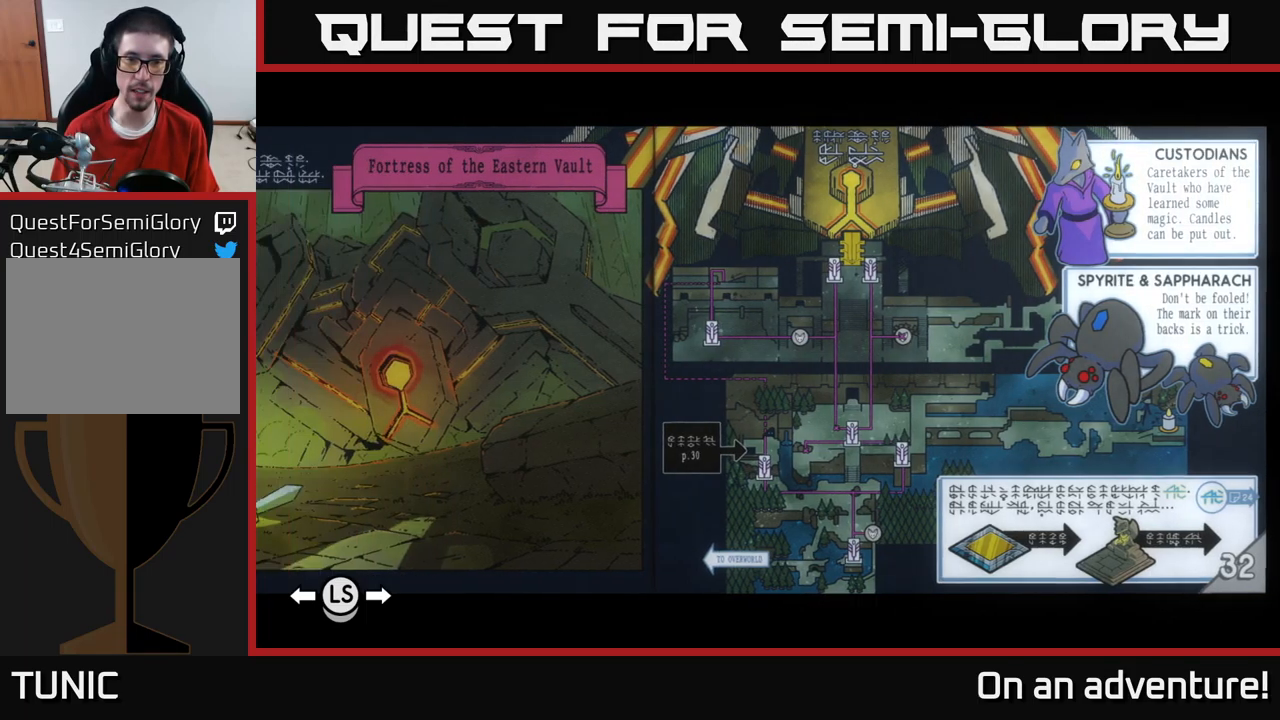
{"buttons": [], "left_stick": "center", "right_stick": "center", "events": [[67, "DPAD_LEFT", "up"], [400, "DPAD_RIGHT", "down"], [467, "DPAD_RIGHT", "up"]]}
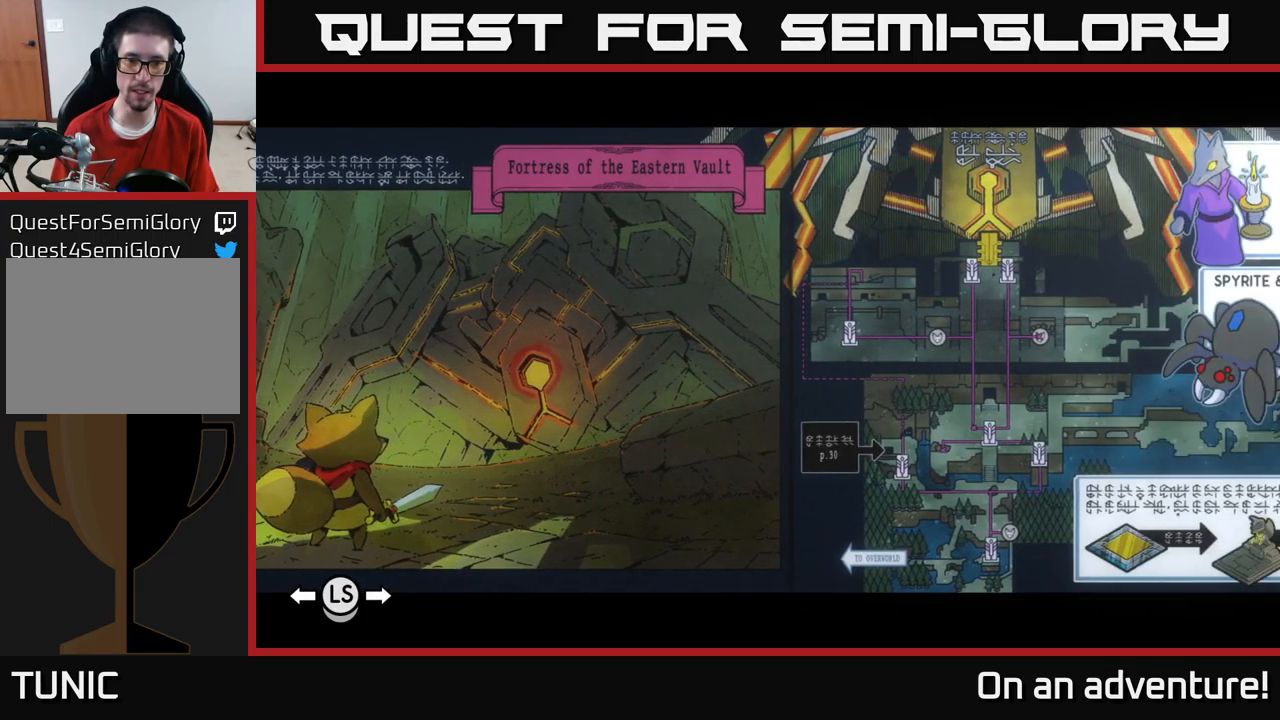
{"buttons": ["DPAD_RIGHT"], "left_stick": "center", "right_stick": "center", "events": [[67, "DPAD_RIGHT", "down"], [150, "DPAD_RIGHT", "up"], [250, "DPAD_RIGHT", "down"], [300, "DPAD_RIGHT", "up"], [400, "DPAD_RIGHT", "down"]]}
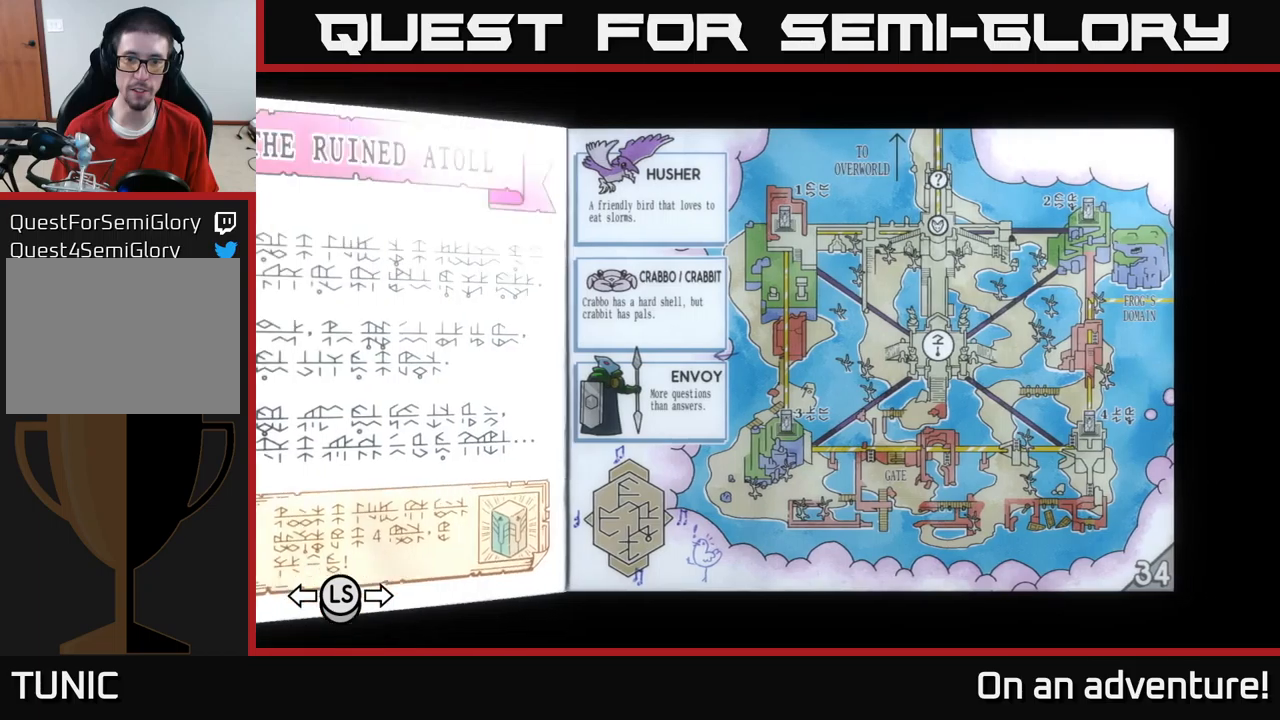
{"buttons": [], "left_stick": "center", "right_stick": "center", "events": [[16, "DPAD_RIGHT", "up"]]}